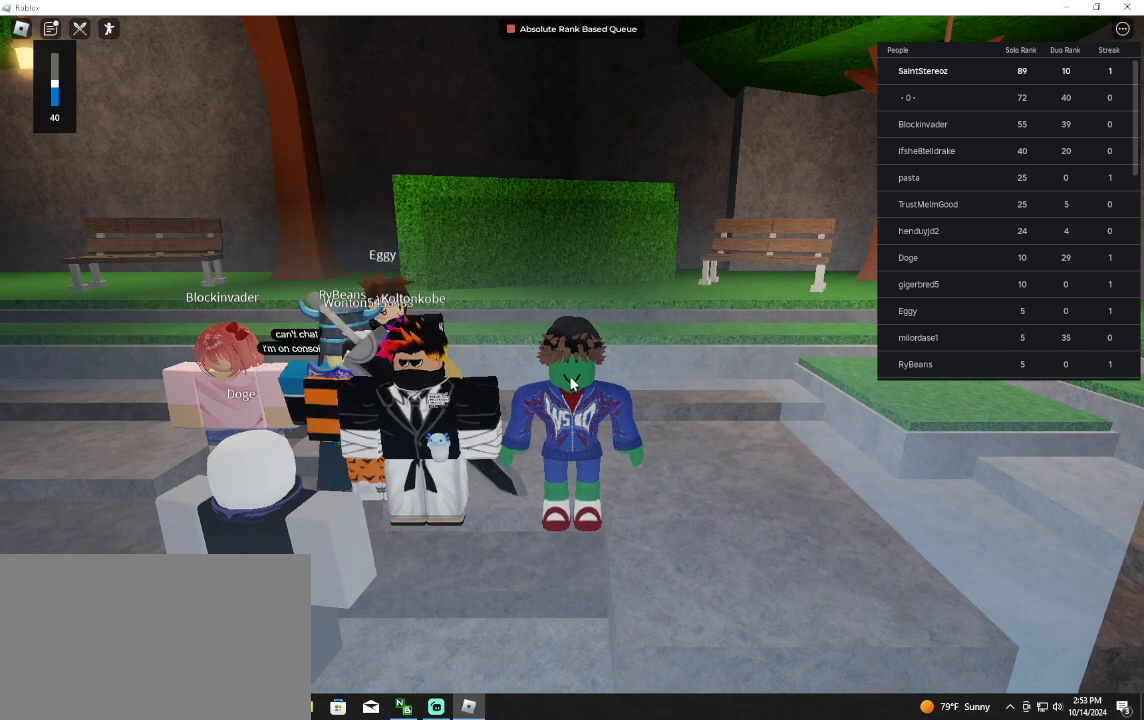
Gameplay with keyboard and mouse; each line is a JSON object with the keys and mouse buttons held at the frame after it. "events" lists presses ("down") and releases ("up") of "1", "2", "3", "4", "5", "a", "alt", "c", "caps_lock", "ctrl", "d", "e", "f", "g", "q", "r", "s", "shift", "space", "t", "tab", "v", "w", "x", "z", "mouse_left", "mouse_wheel" and "mouse_right" between this image and that frame as [ms after this image, input, new state], when the widget could be followed in between. "mouse_left", "mouse_wheel", "mouse_right" = the "left", "wheel", "right" buttons of the "mouse" list. No other keys are recorded. "wheel" means that the mouse wheel is clicked or scrolled. Not read: mouse_move.
{"keys": [], "mouse": ["right"], "events": [[400, "mouse_right", "down"]]}
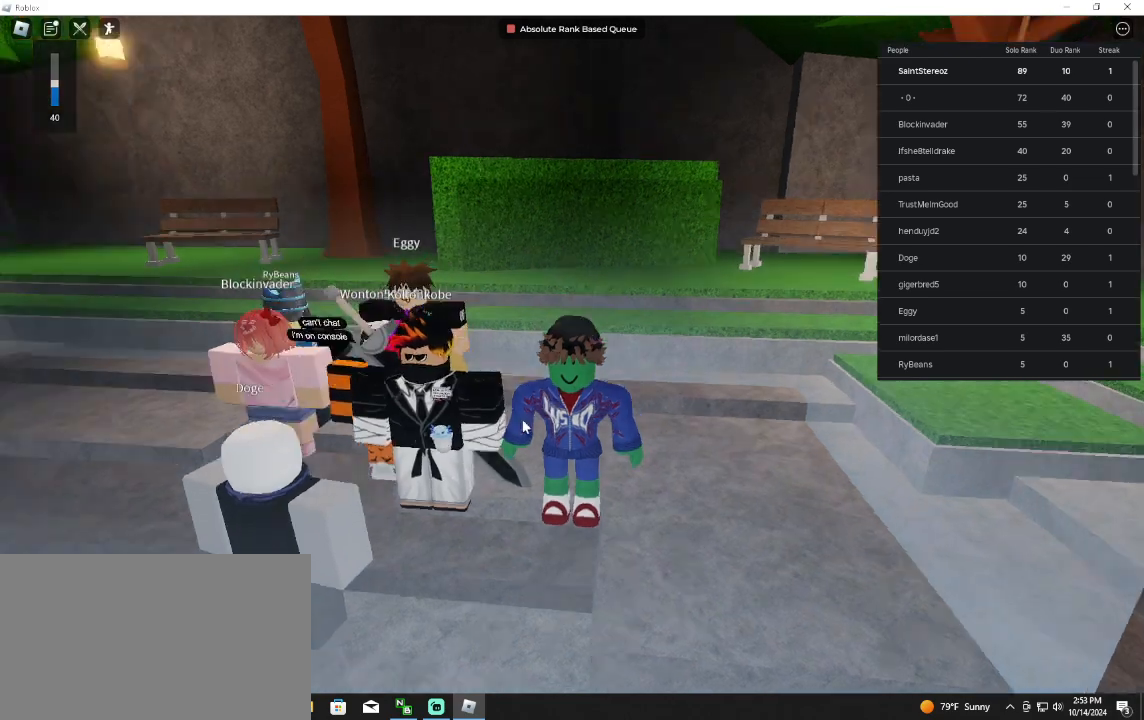
{"keys": [], "mouse": [], "events": [[67, "mouse_right", "up"]]}
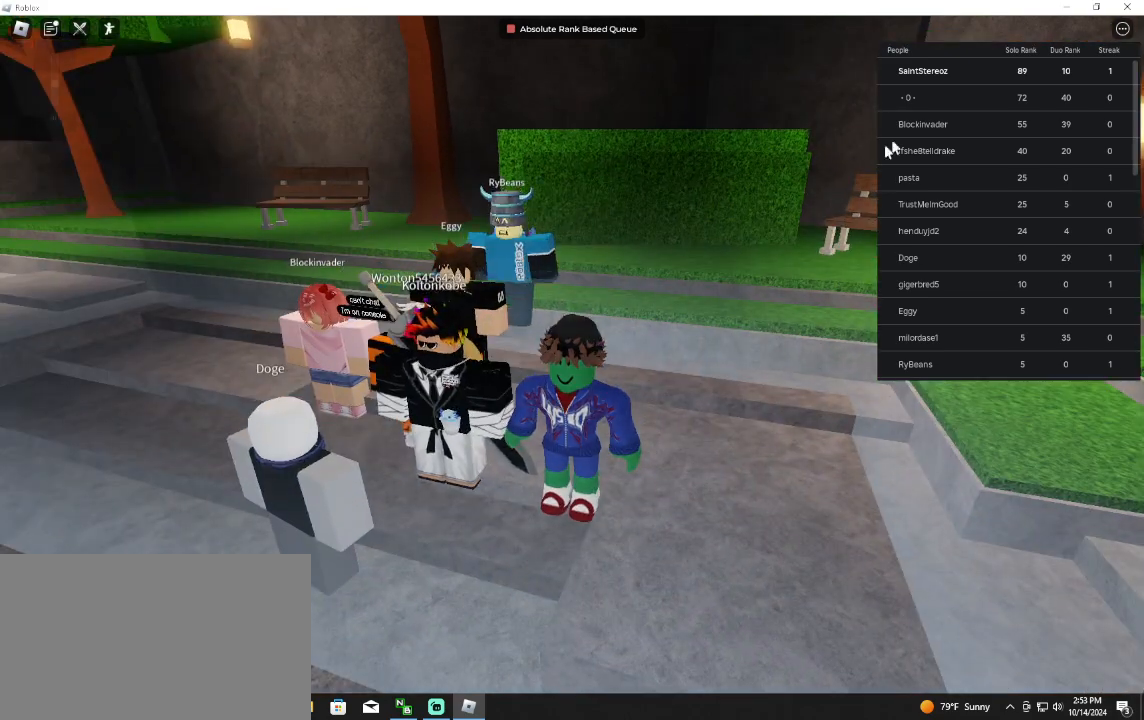
{"keys": [], "mouse": ["left"], "events": [[333, "mouse_left", "down"]]}
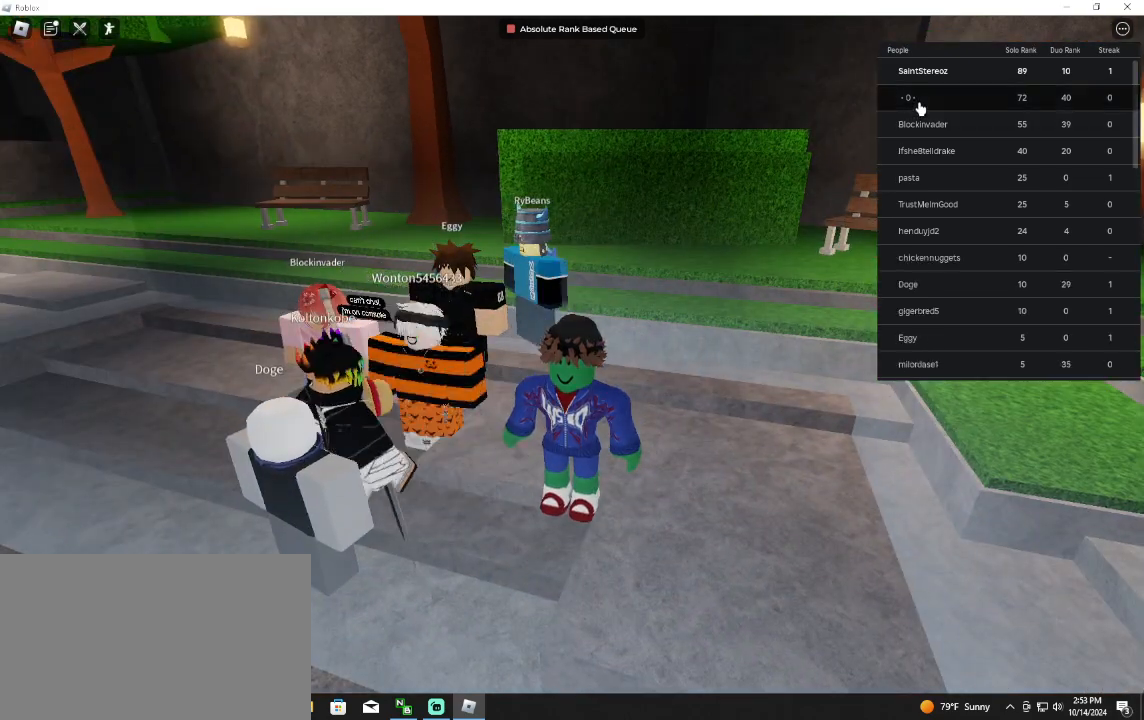
{"keys": [], "mouse": [], "events": [[33, "mouse_left", "up"]]}
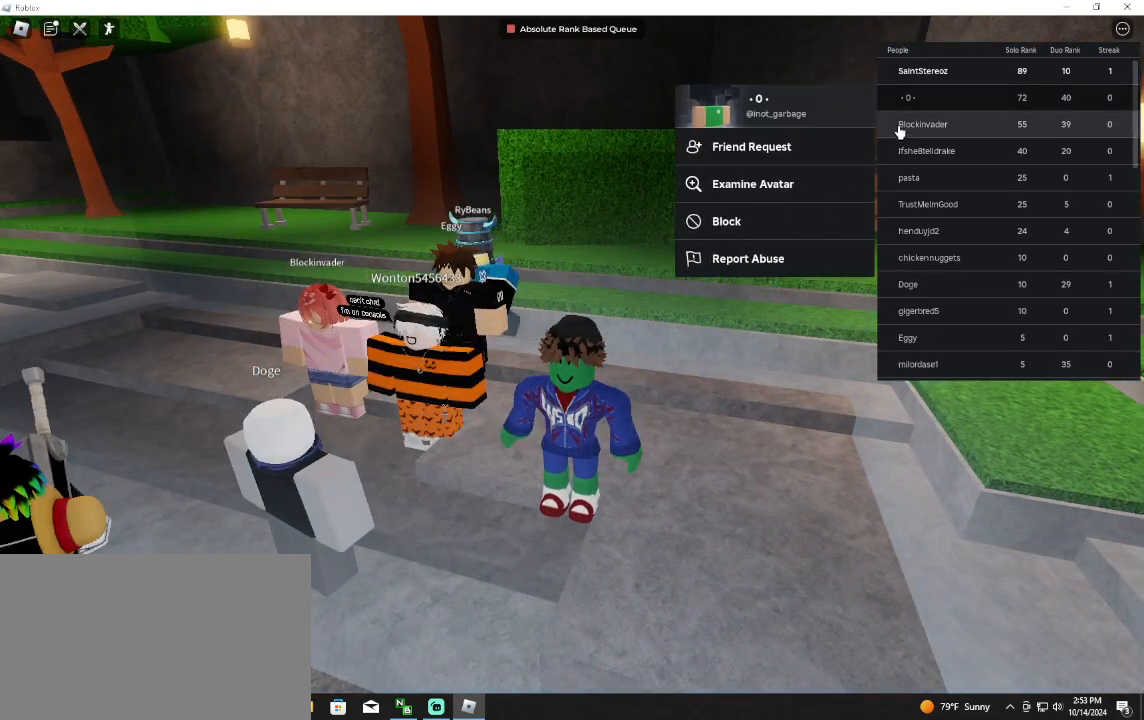
{"keys": [], "mouse": [], "events": []}
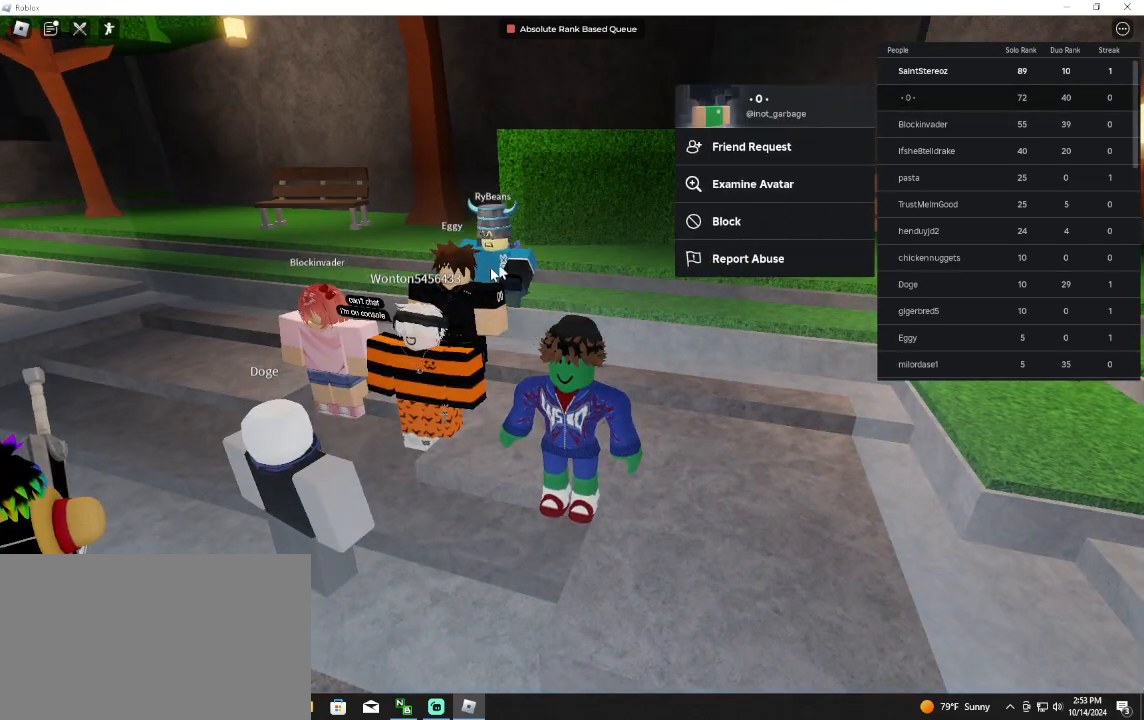
{"keys": [], "mouse": [], "events": []}
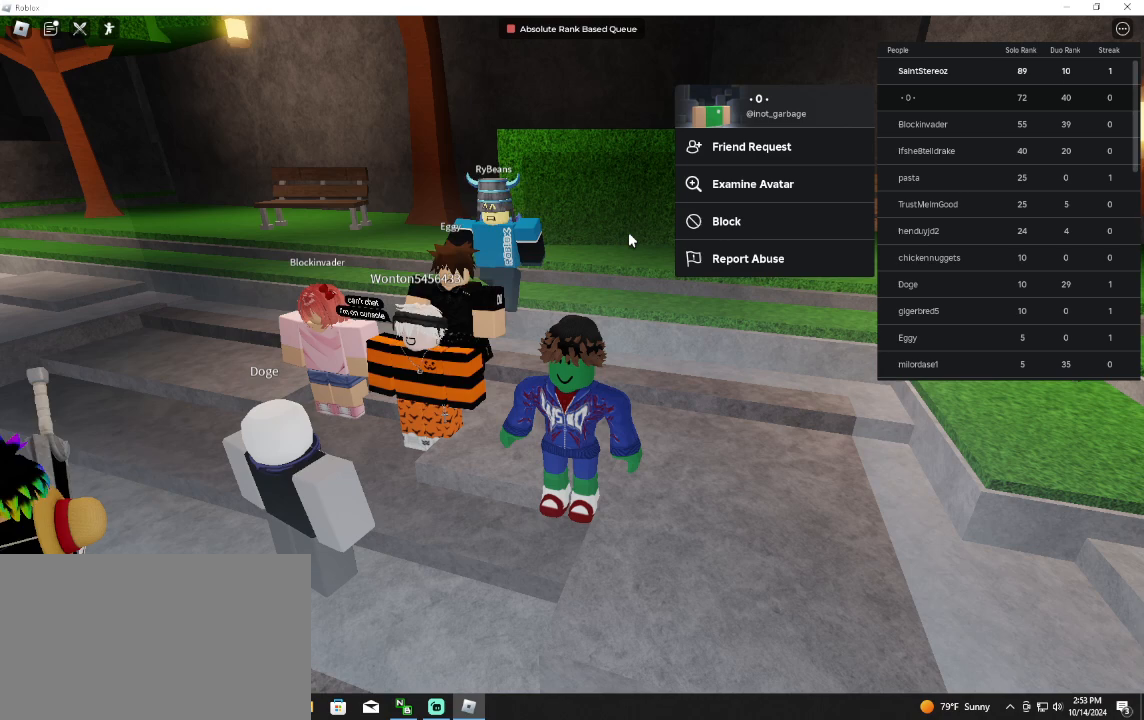
{"keys": [], "mouse": [], "events": []}
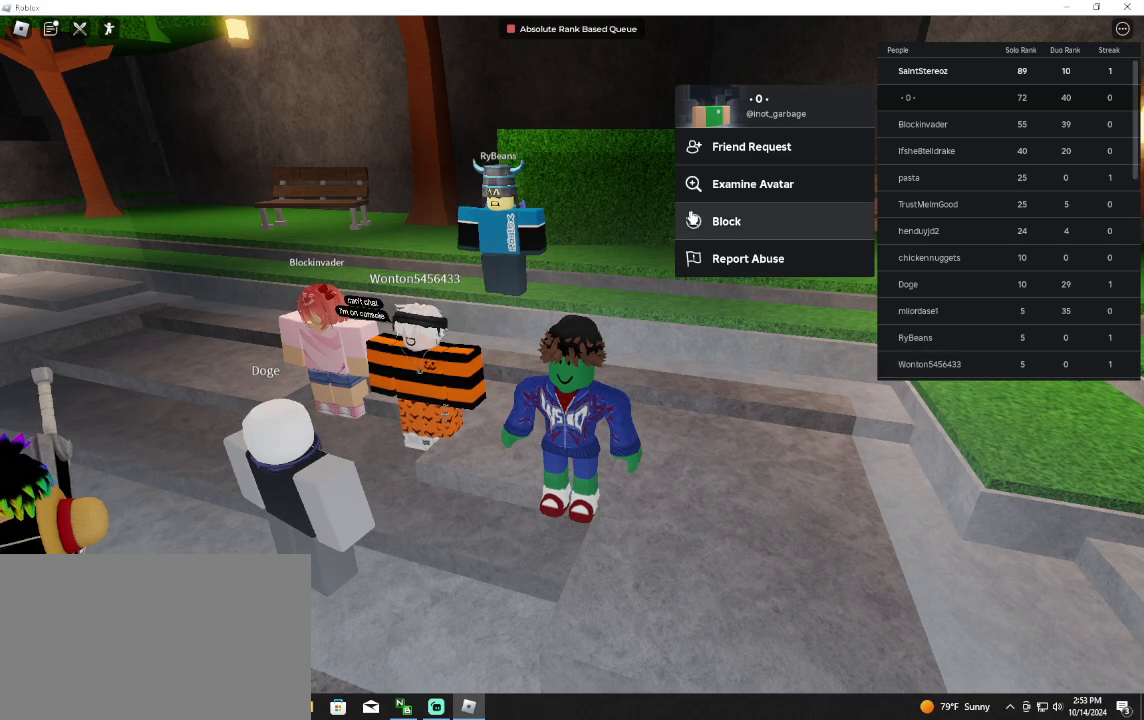
{"keys": [], "mouse": [], "events": [[167, "mouse_left", "down"], [333, "mouse_left", "up"]]}
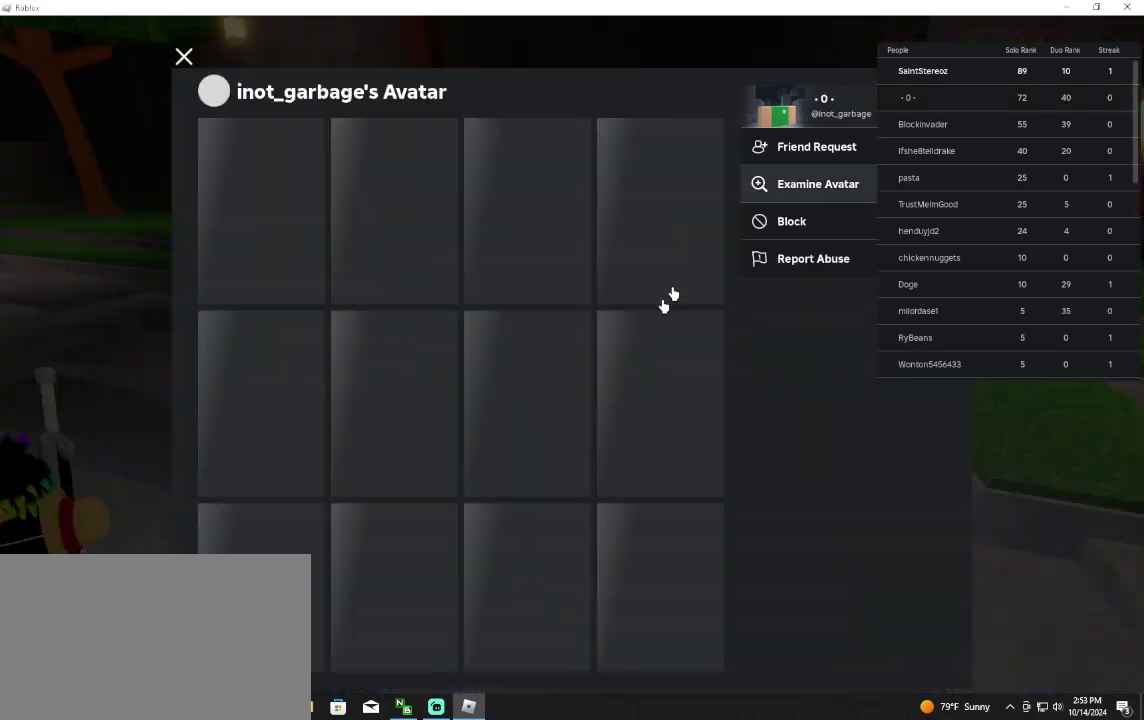
{"keys": [], "mouse": [], "events": []}
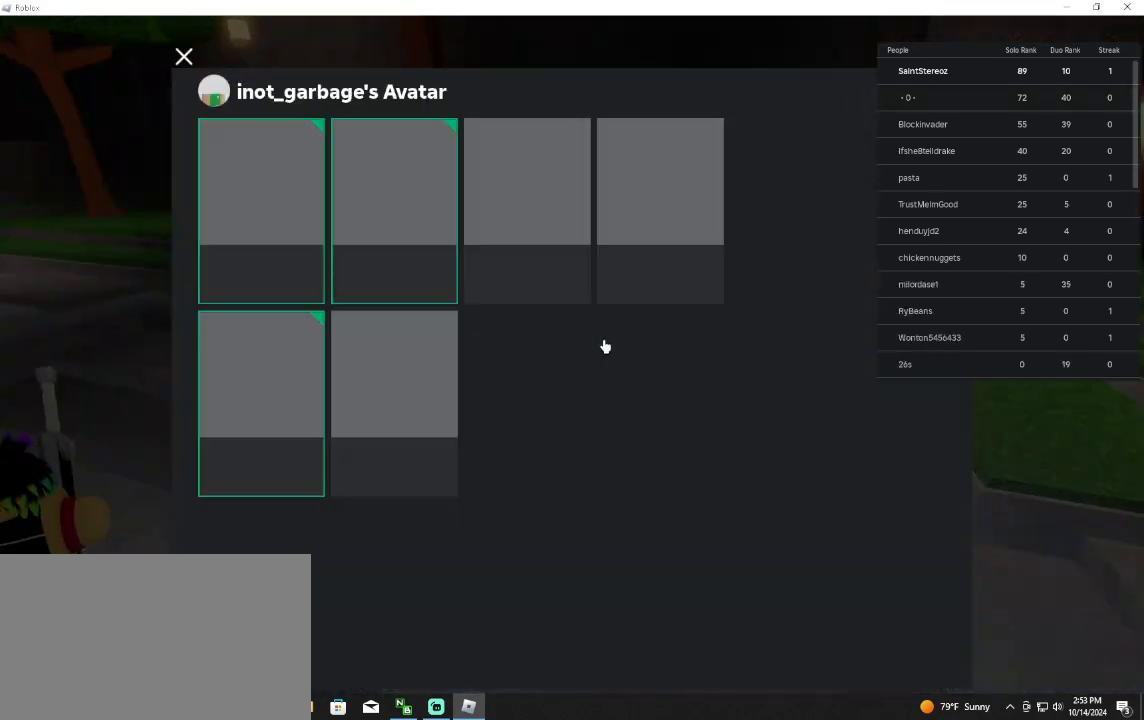
{"keys": [], "mouse": [], "events": []}
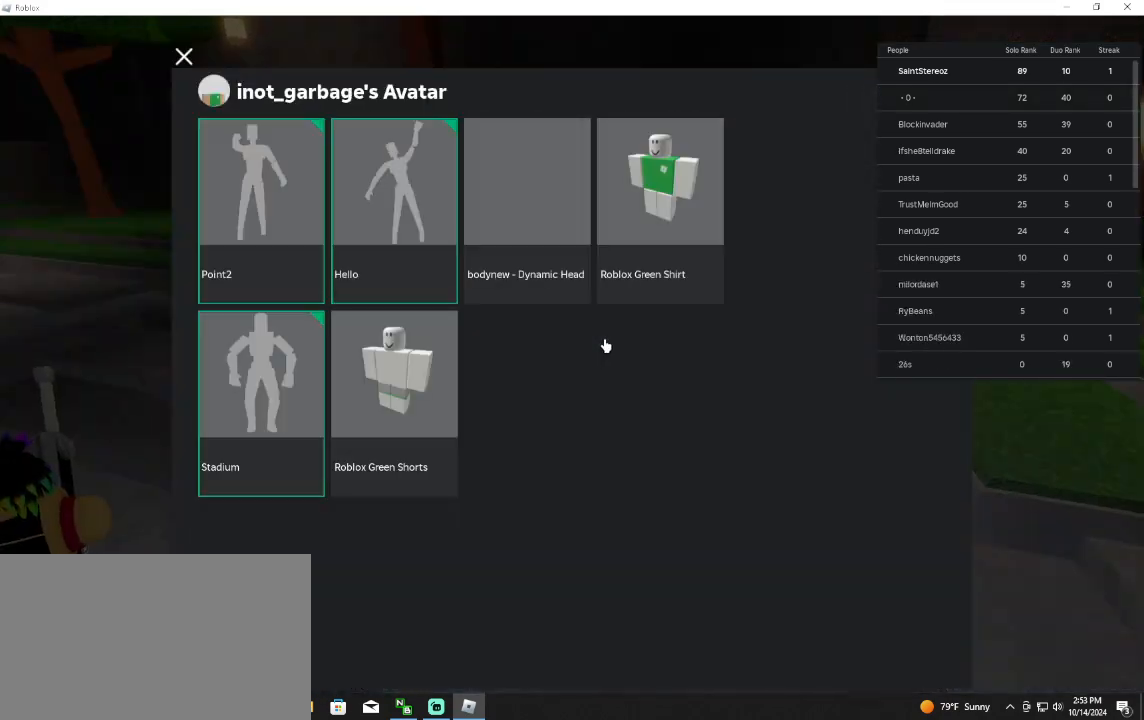
{"keys": [], "mouse": [], "events": []}
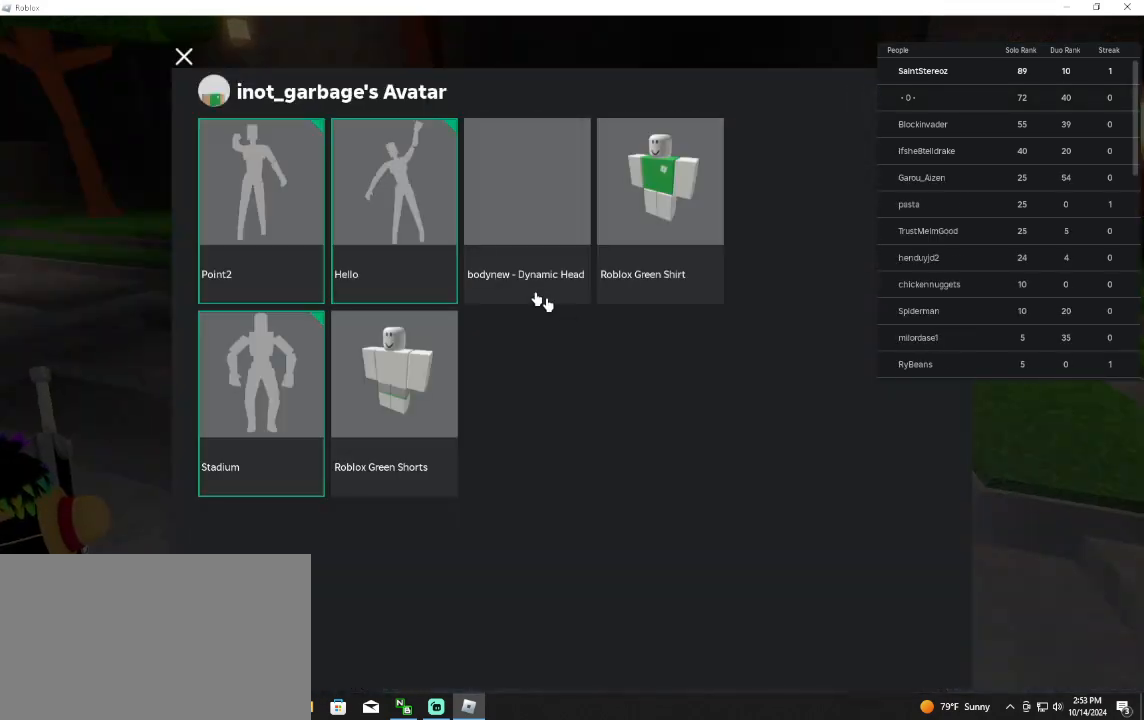
{"keys": [], "mouse": [], "events": [[367, "mouse_left", "down"], [433, "mouse_left", "up"]]}
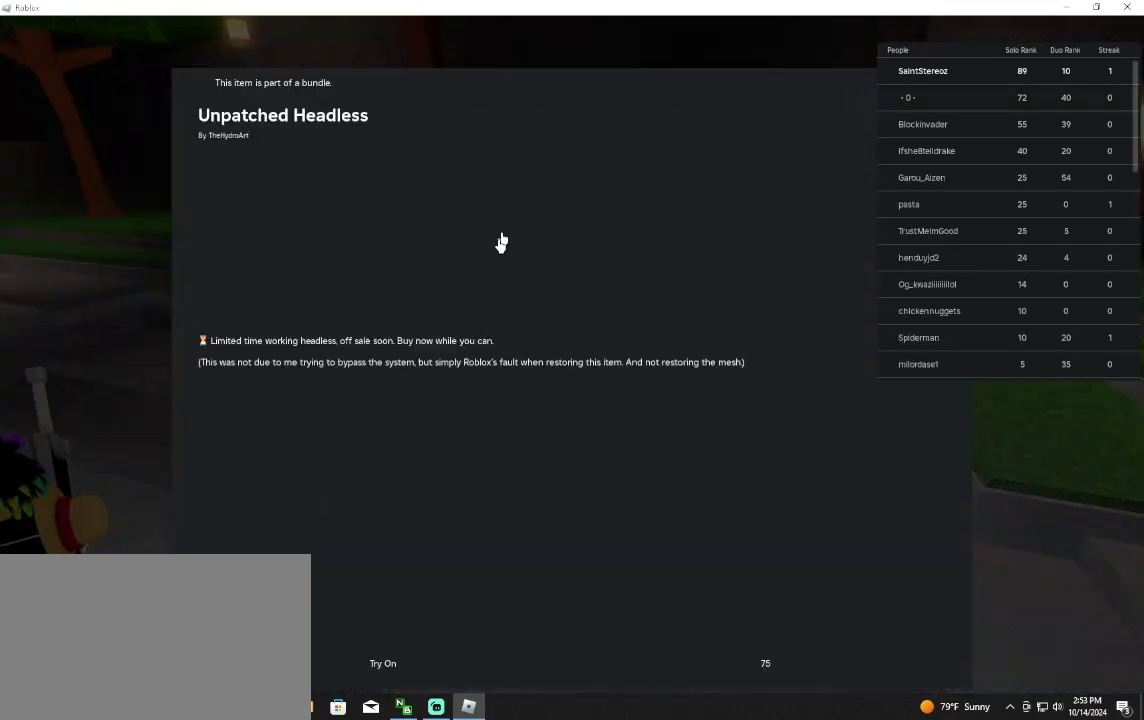
{"keys": [], "mouse": [], "events": []}
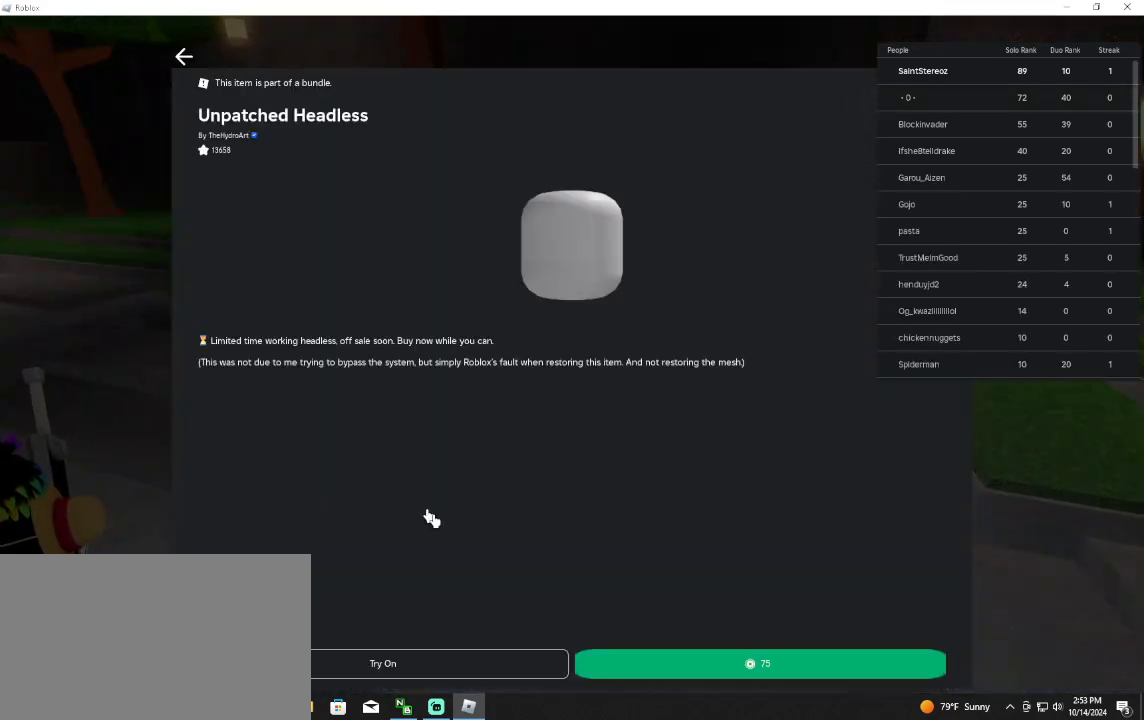
{"keys": [], "mouse": [], "events": []}
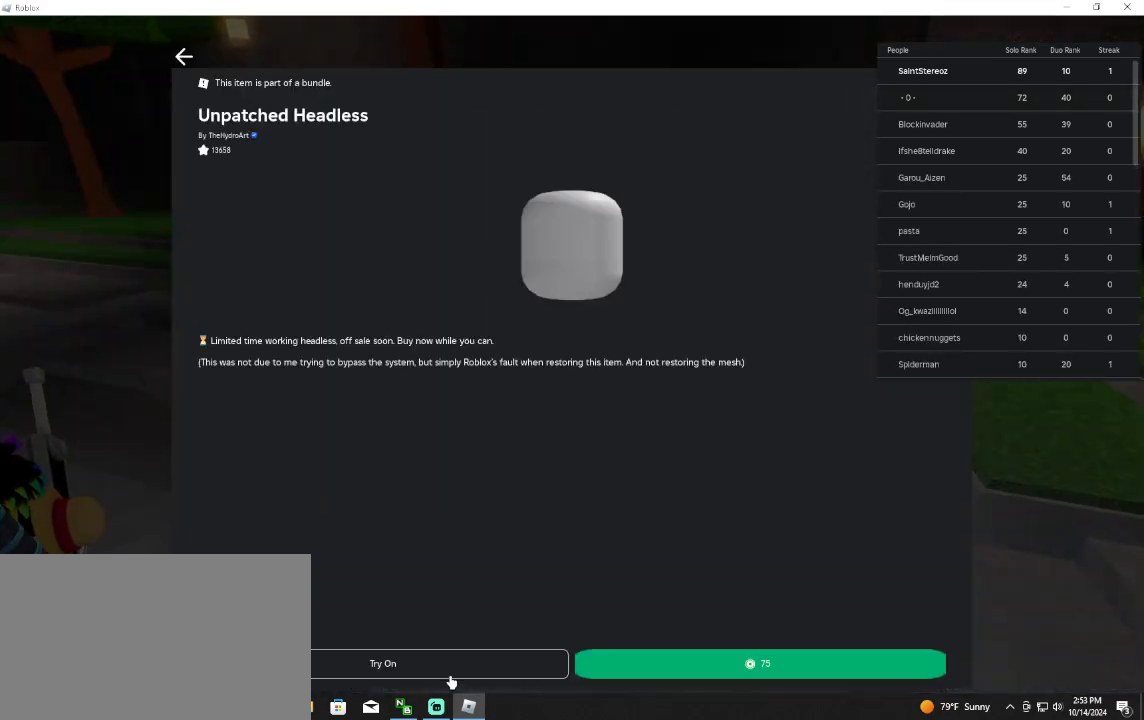
{"keys": [], "mouse": [], "events": []}
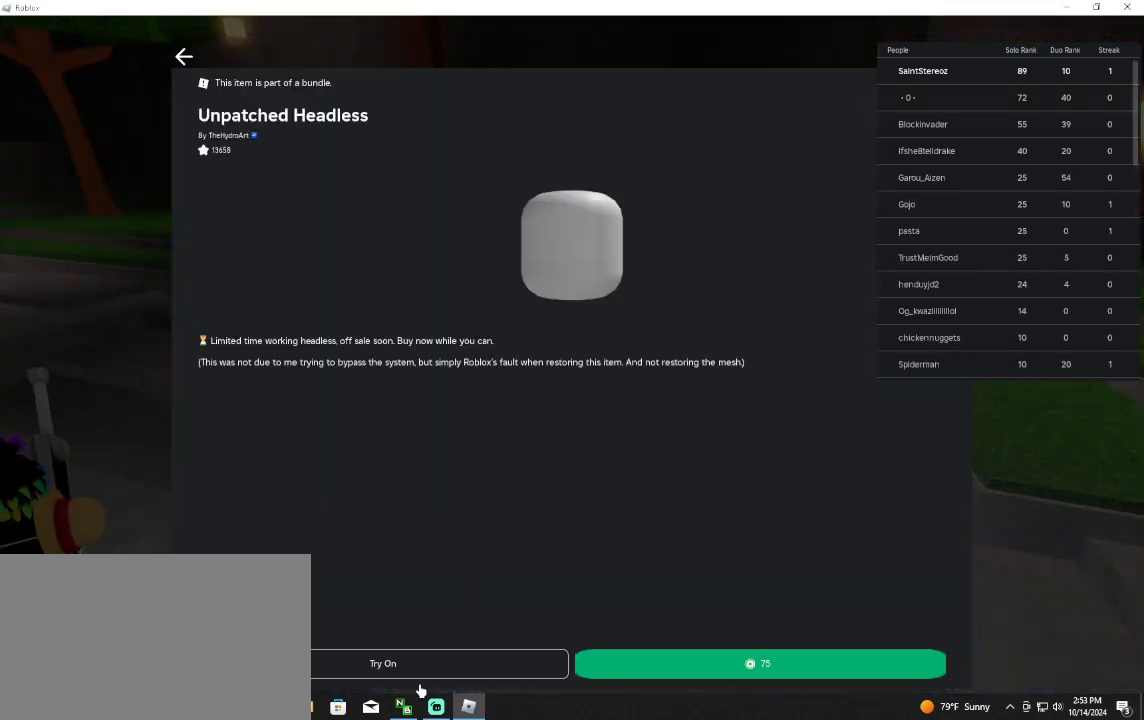
{"keys": [], "mouse": [], "events": []}
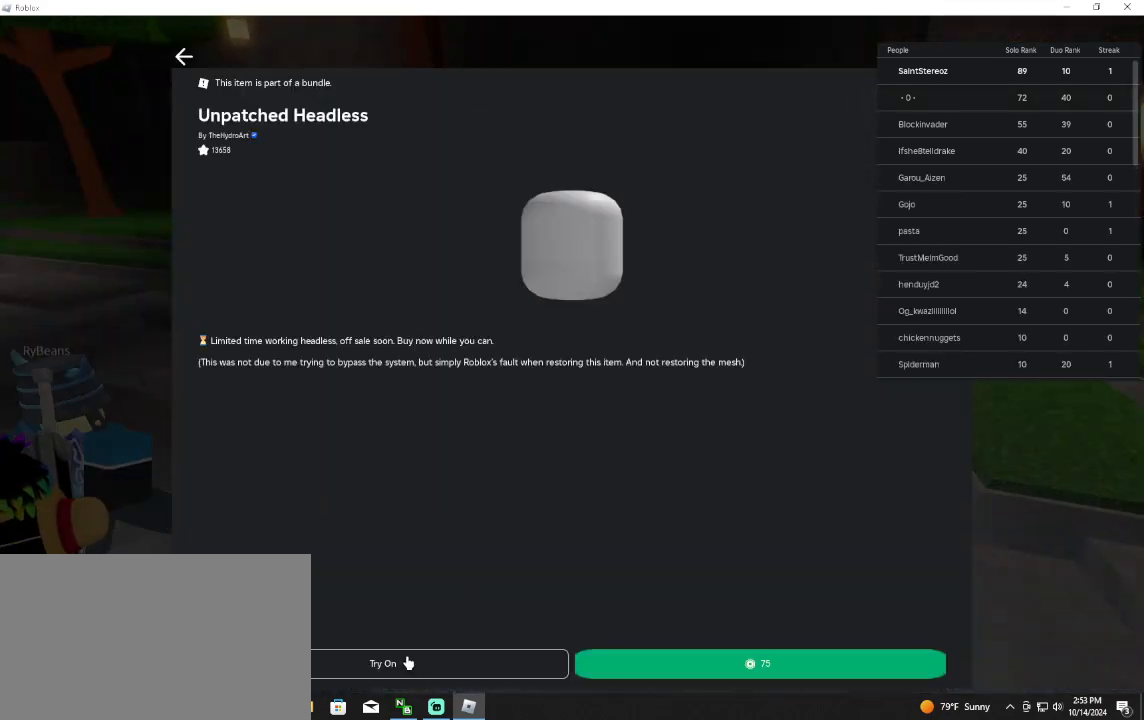
{"keys": [], "mouse": [], "events": []}
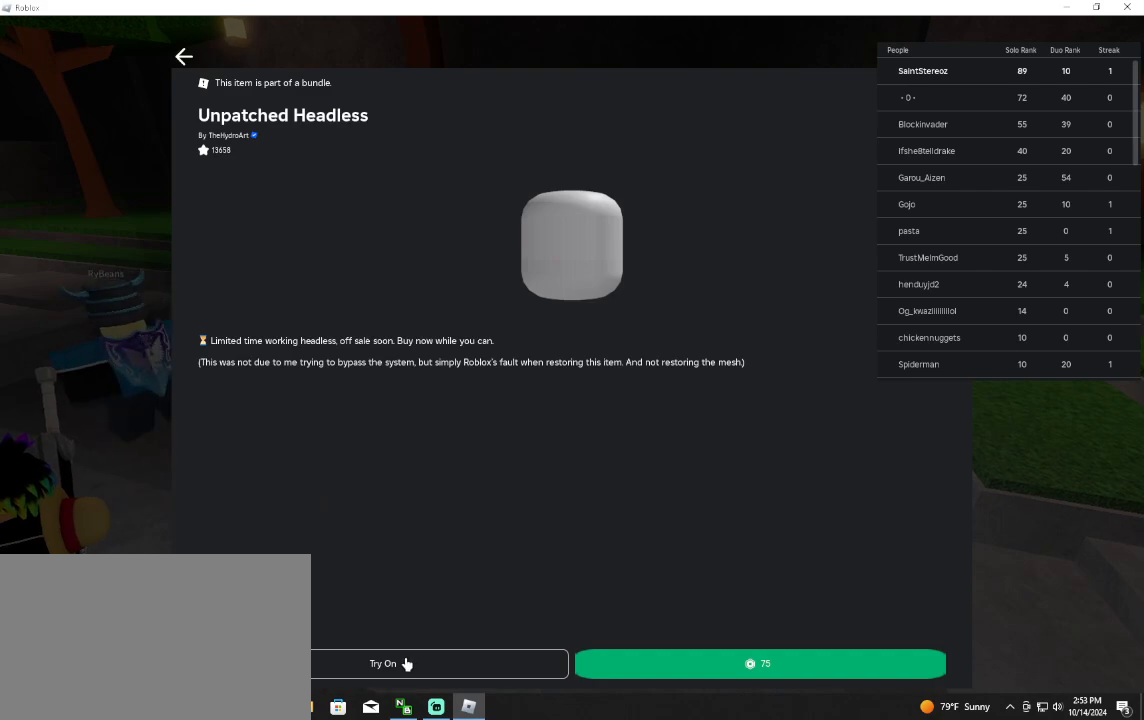
{"keys": [], "mouse": [], "events": []}
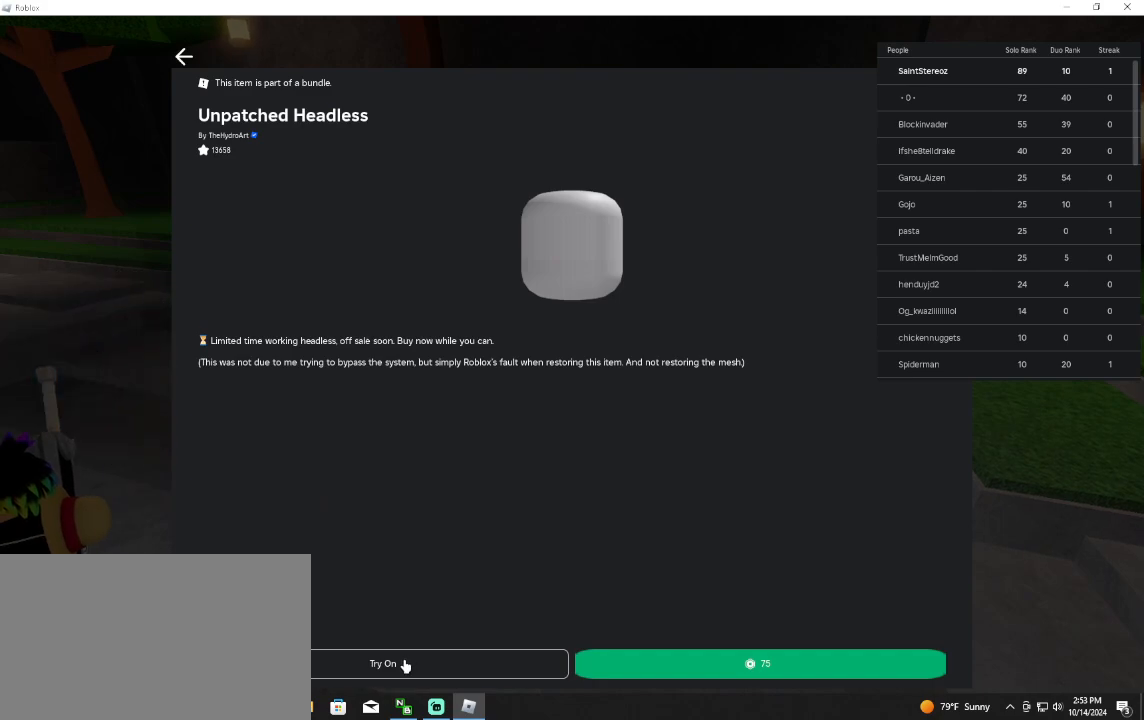
{"keys": [], "mouse": [], "events": [[100, "mouse_left", "down"], [200, "mouse_left", "up"]]}
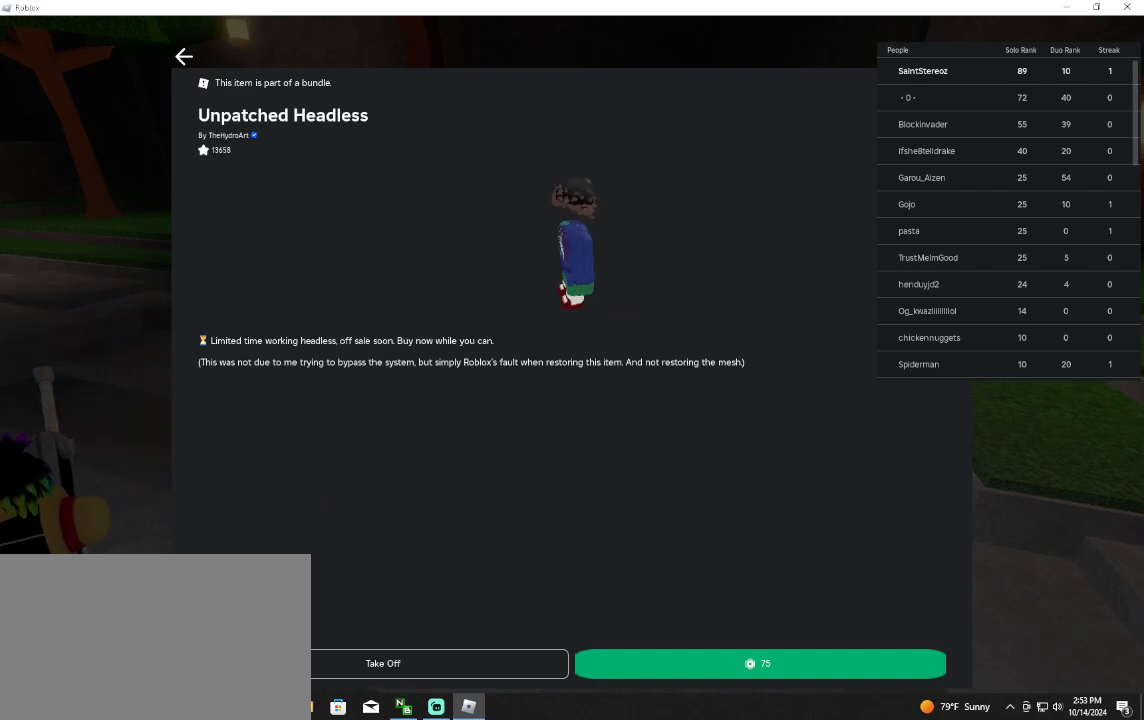
{"keys": [], "mouse": [], "events": [[267, "mouse_left", "down"], [367, "mouse_left", "up"]]}
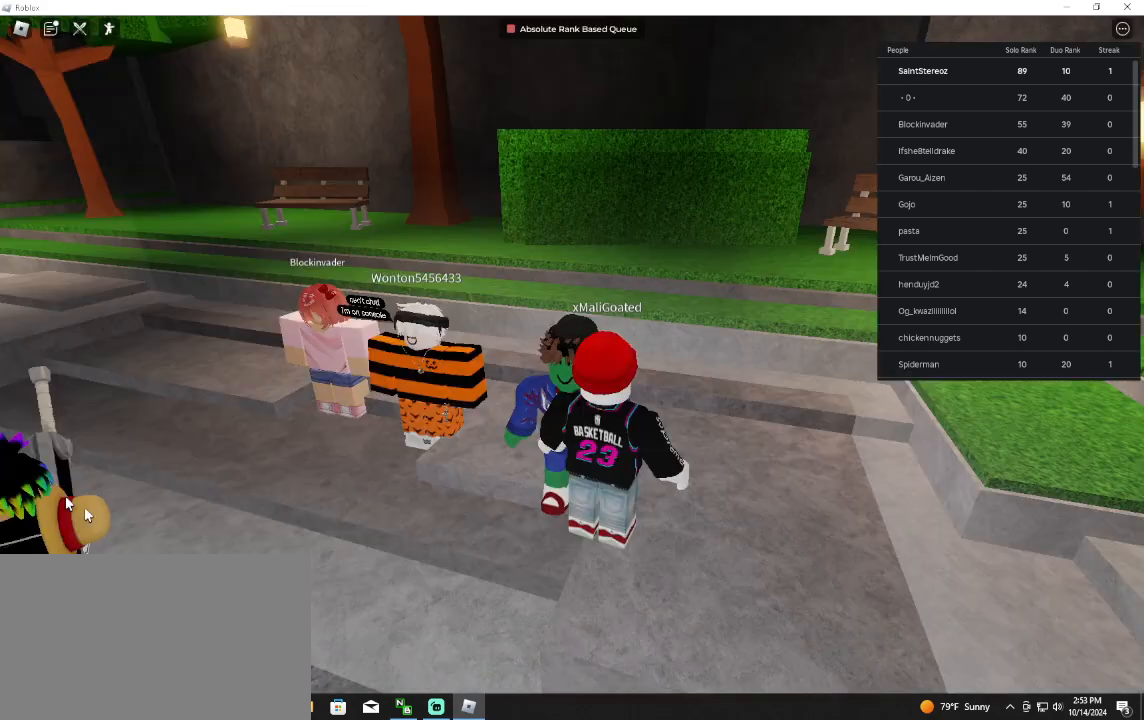
{"keys": [], "mouse": ["right"], "events": [[233, "mouse_right", "down"]]}